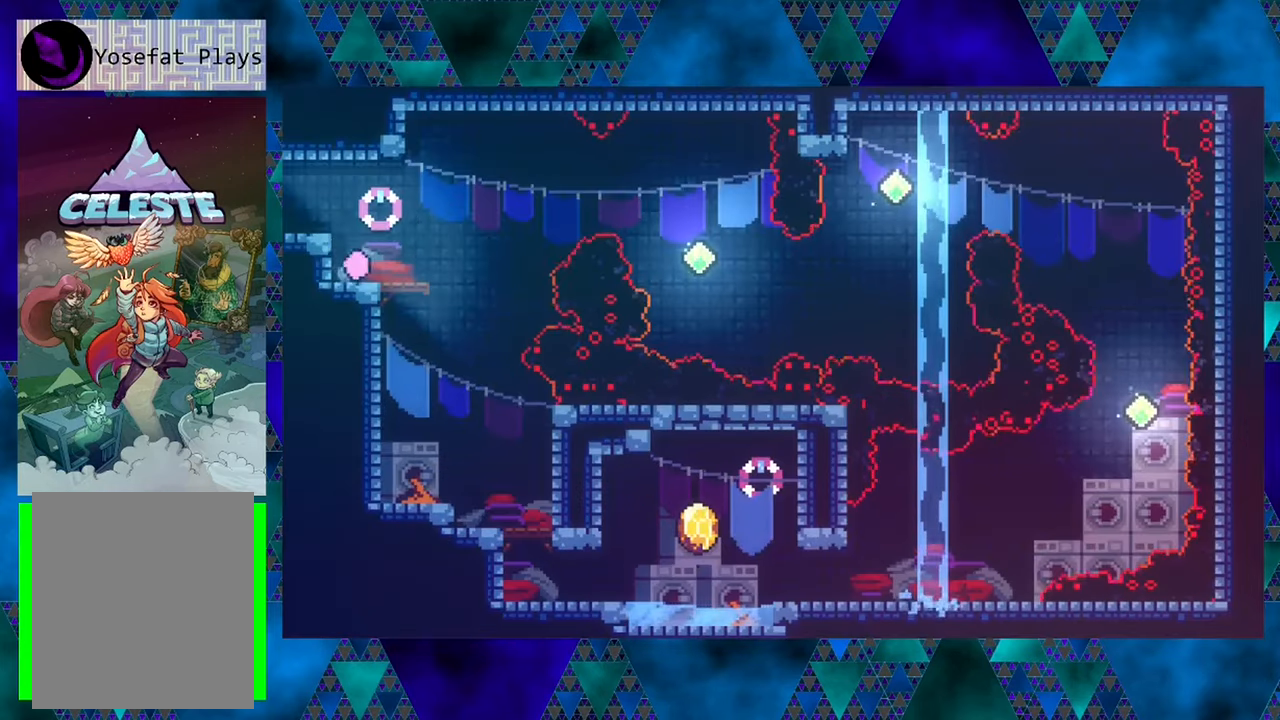
Gameplay with a controller (Nintendo layout); each line is a JSON object with the inputs held at the frame after it. "events" lists button and stick changes between this image and that frame as [ms after this image, input, new state], when the widget could be followed in between. Not read: L3 R3 right_stick.
{"buttons": ["B", "DPAD_RIGHT"], "left_stick": "center", "events": [[383, "DPAD_RIGHT", "down"], [483, "B", "down"]]}
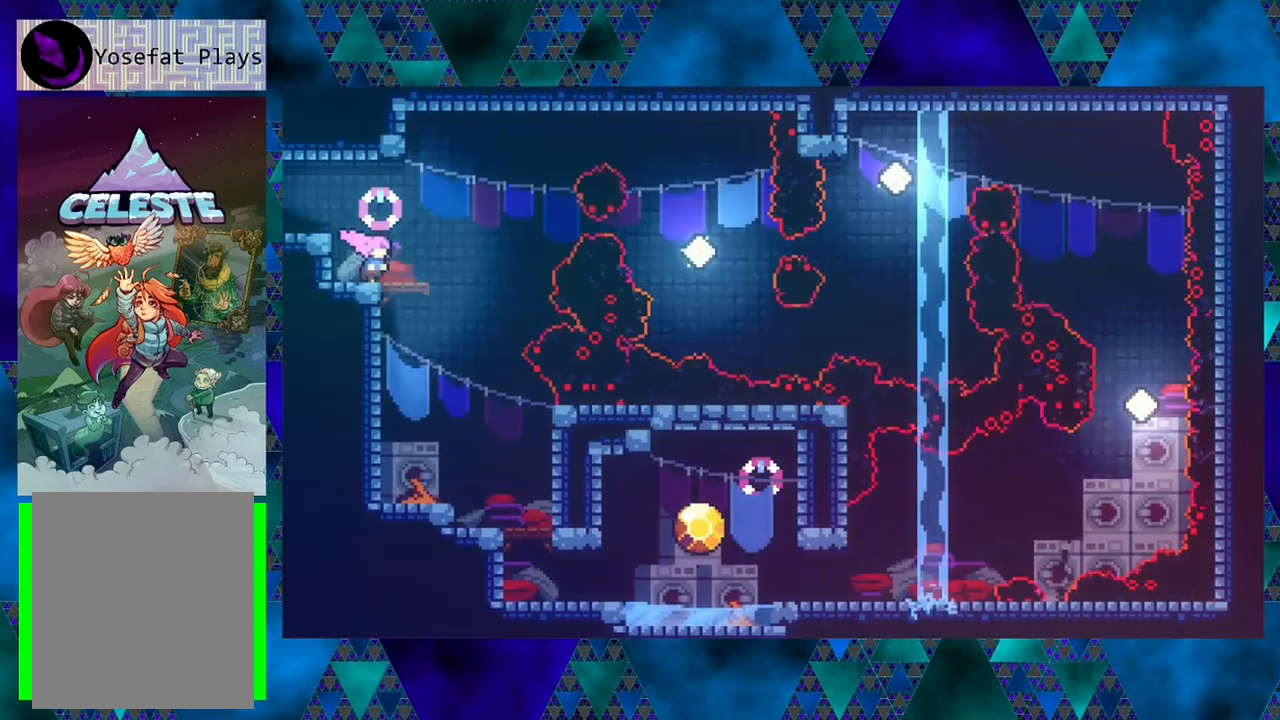
{"buttons": ["B", "Y", "DPAD_RIGHT"], "left_stick": "center", "events": [[350, "Y", "down"]]}
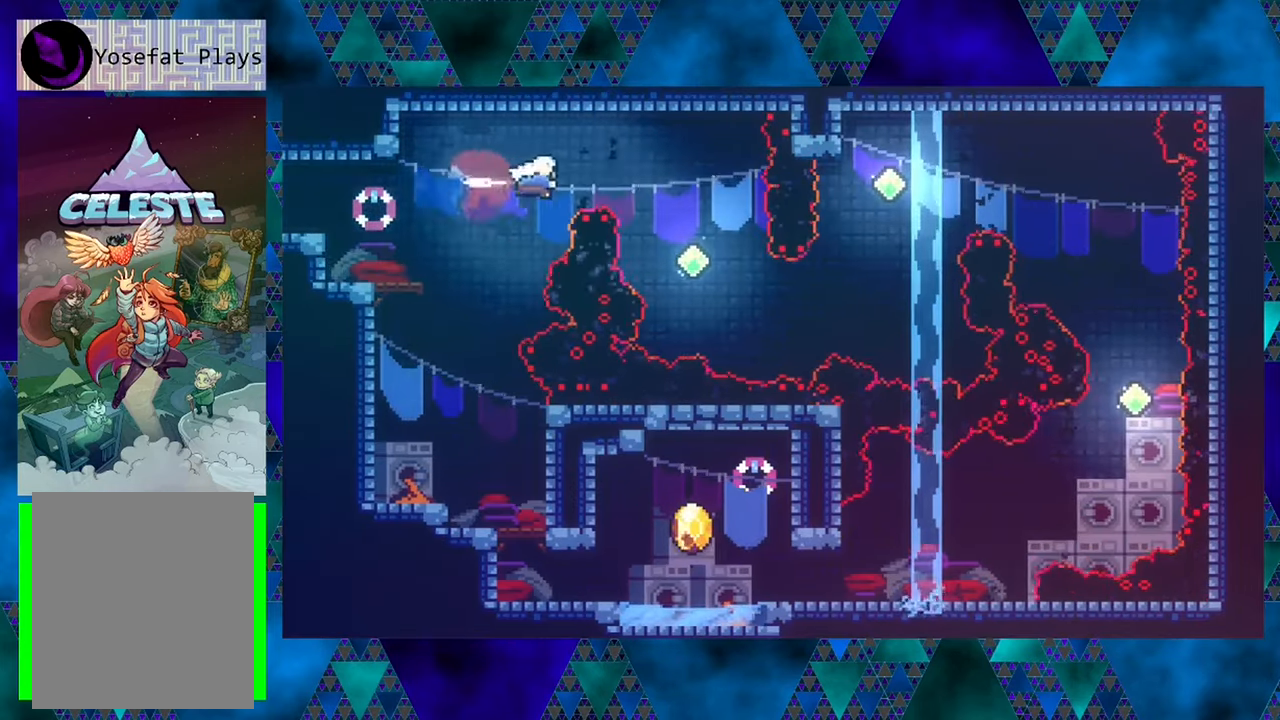
{"buttons": ["DPAD_RIGHT"], "left_stick": "center", "events": [[116, "B", "up"], [116, "Y", "up"], [200, "DPAD_RIGHT", "up"], [267, "DPAD_LEFT", "down"], [450, "DPAD_UP", "down"], [483, "DPAD_LEFT", "up"], [483, "DPAD_RIGHT", "down"], [483, "DPAD_UP", "up"]]}
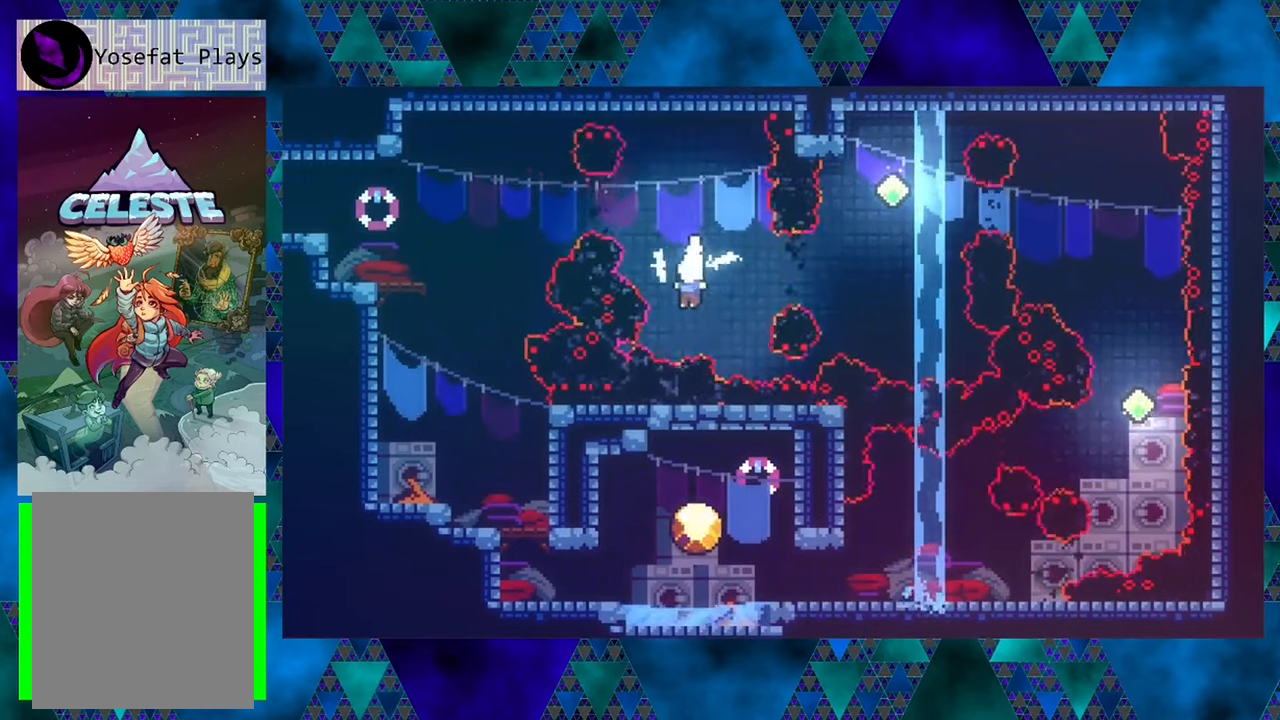
{"buttons": ["DPAD_UP"], "left_stick": "center", "events": [[67, "DPAD_UP", "down"], [133, "DPAD_RIGHT", "up"], [150, "Y", "down"], [367, "Y", "up"]]}
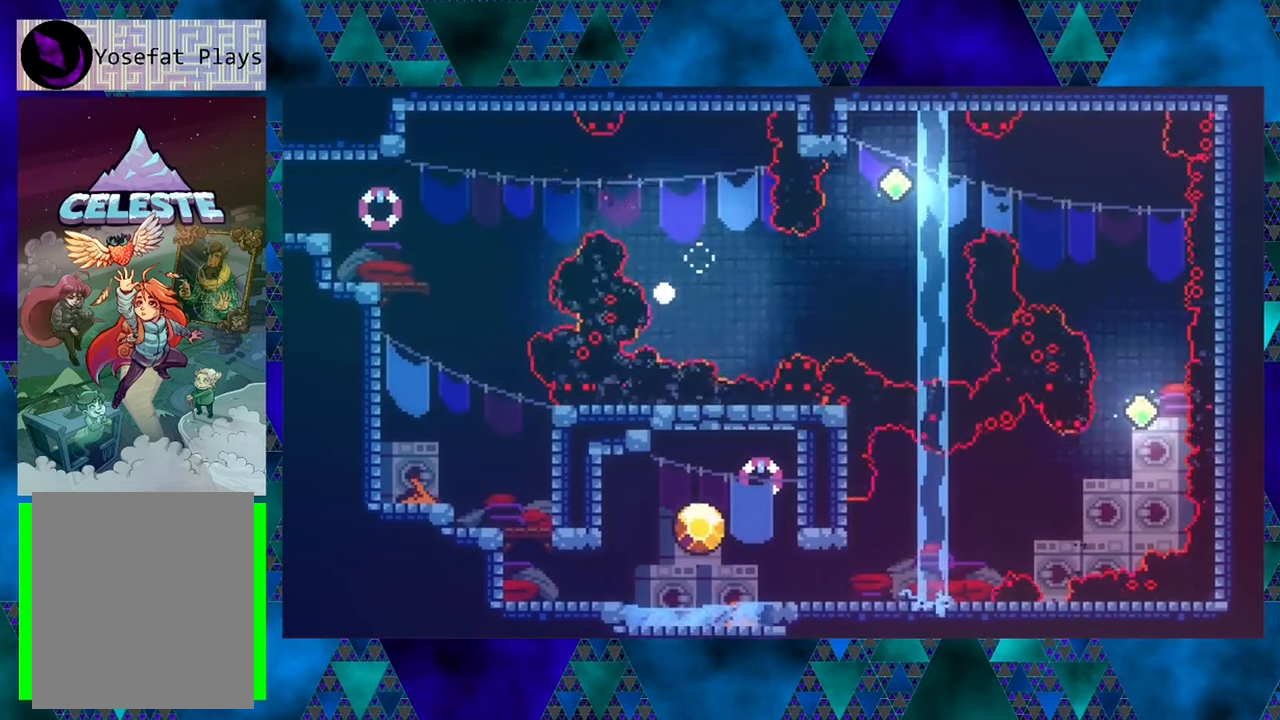
{"buttons": [], "left_stick": "center", "events": [[67, "DPAD_UP", "up"]]}
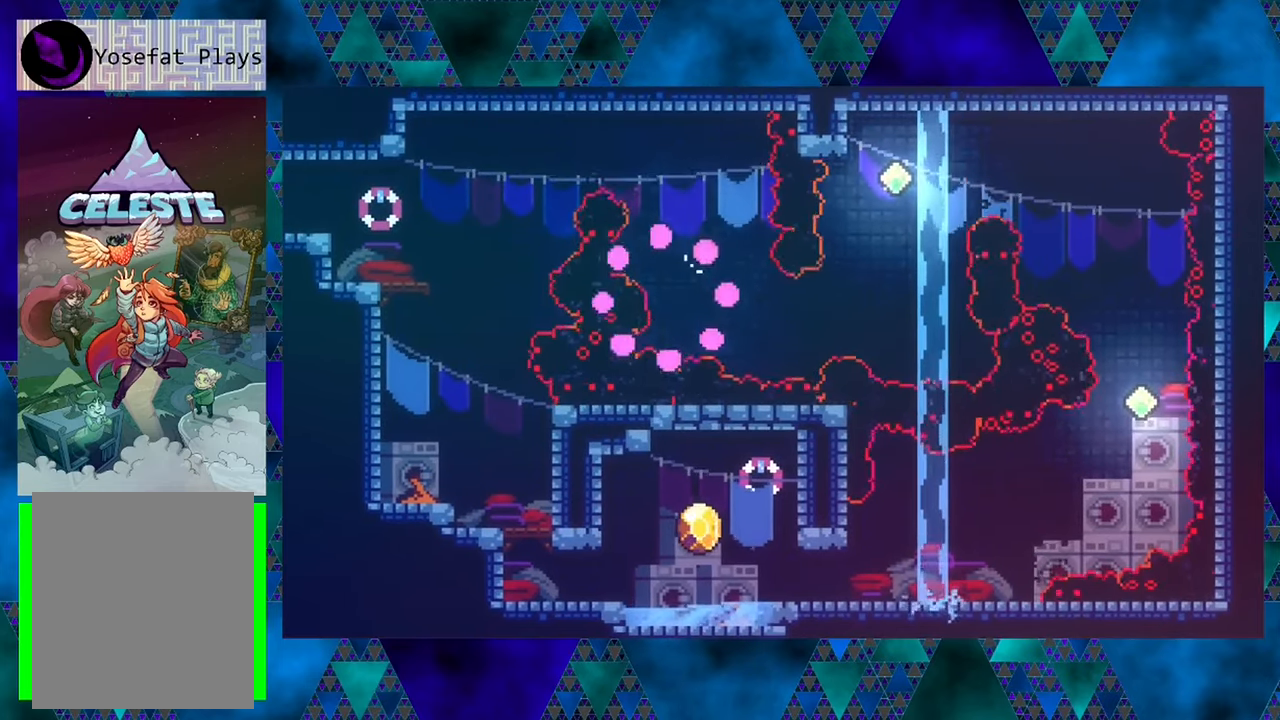
{"buttons": [], "left_stick": "center", "events": []}
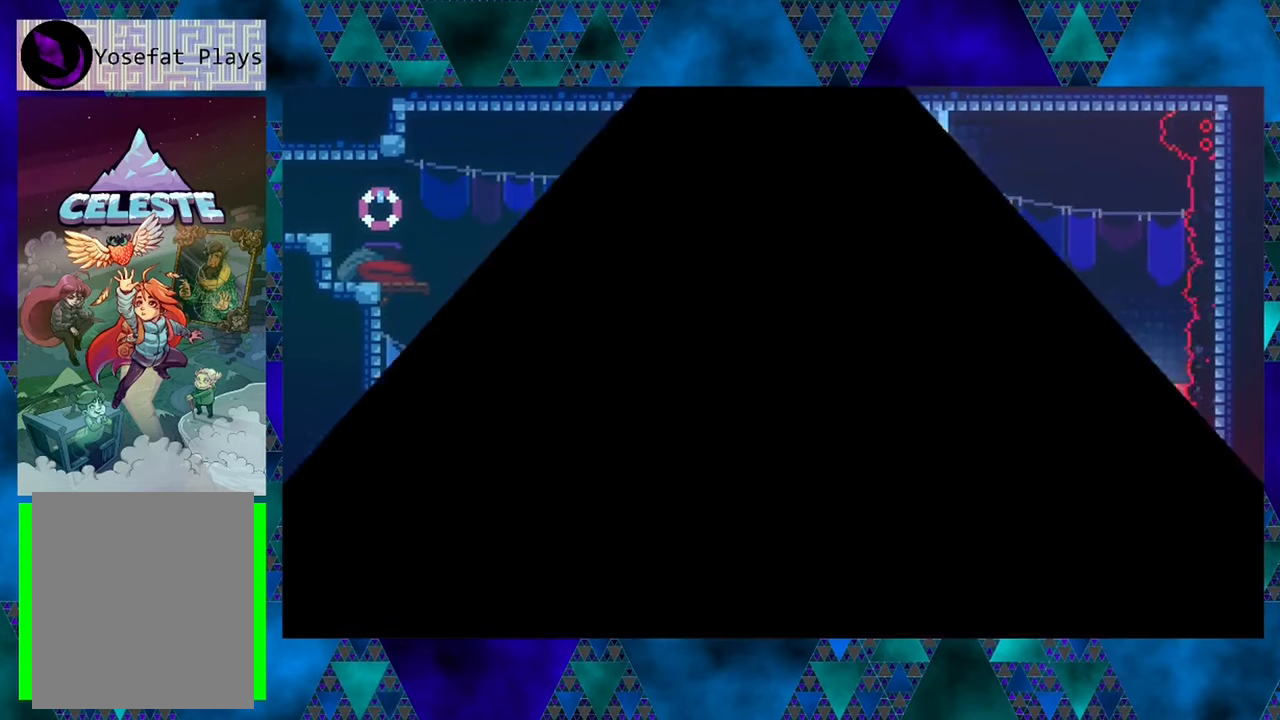
{"buttons": [], "left_stick": "center", "events": []}
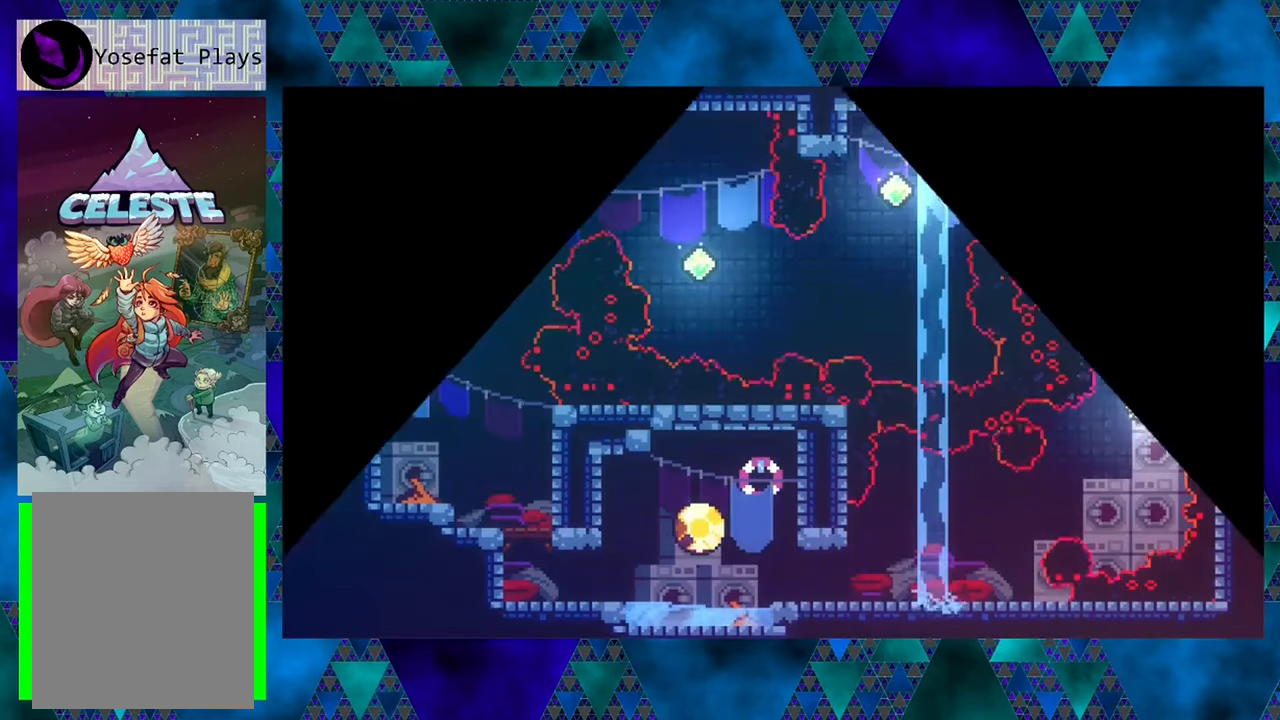
{"buttons": [], "left_stick": "center", "events": []}
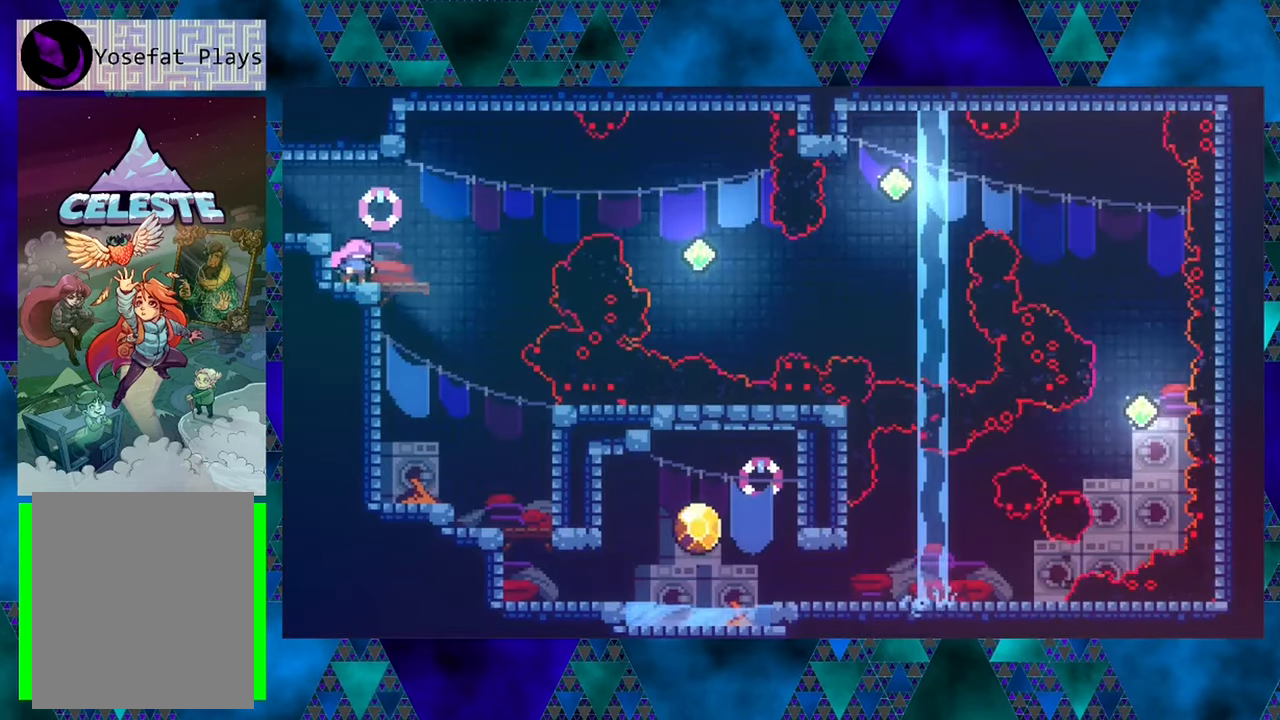
{"buttons": ["DPAD_RIGHT"], "left_stick": "center", "events": [[67, "DPAD_RIGHT", "down"], [183, "B", "down"], [483, "B", "up"]]}
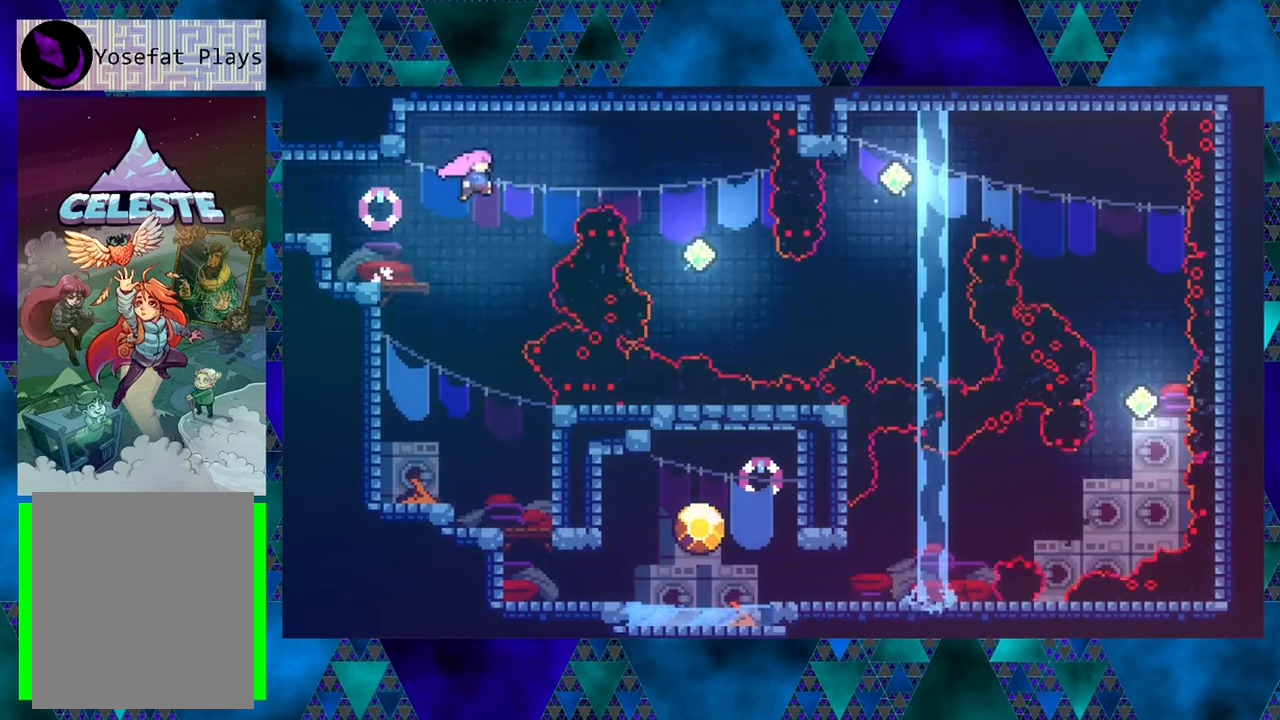
{"buttons": ["DPAD_LEFT"], "left_stick": "center", "events": [[33, "Y", "down"], [300, "Y", "up"], [317, "DPAD_RIGHT", "up"], [400, "DPAD_LEFT", "down"]]}
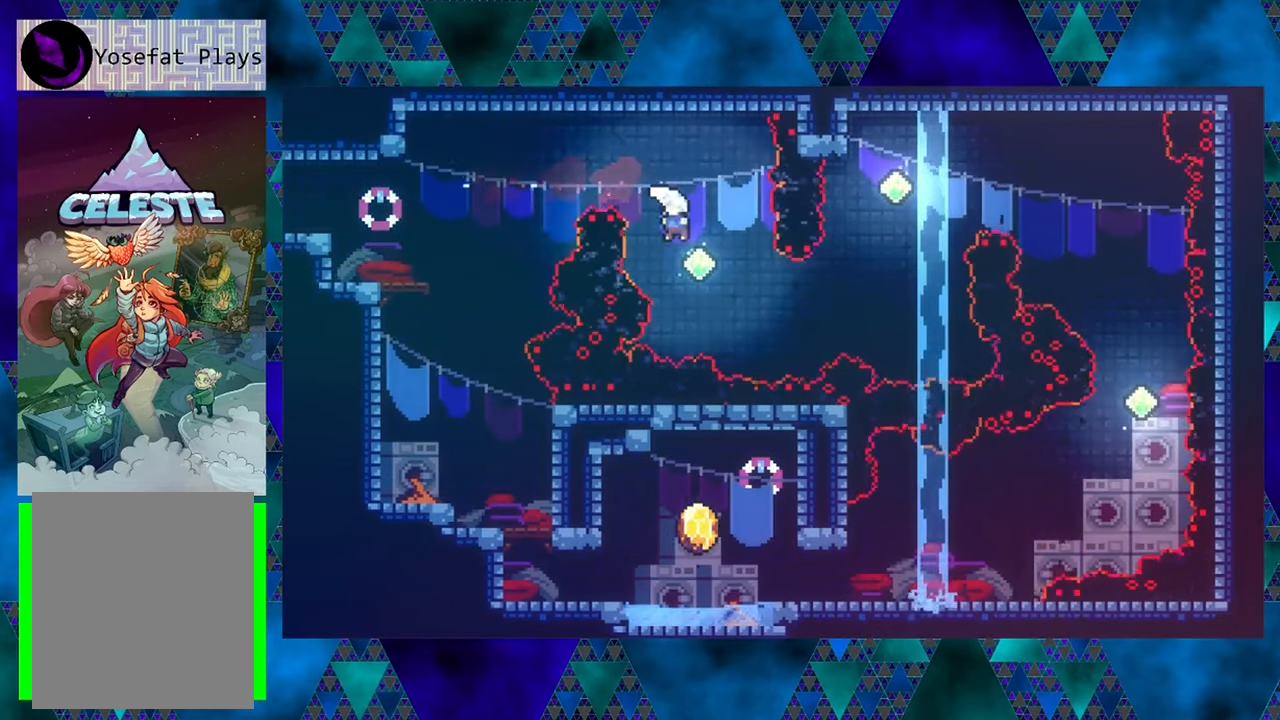
{"buttons": ["DPAD_RIGHT"], "left_stick": "center", "events": [[67, "DPAD_LEFT", "up"], [67, "DPAD_RIGHT", "down"], [183, "Y", "down"], [367, "Y", "up"]]}
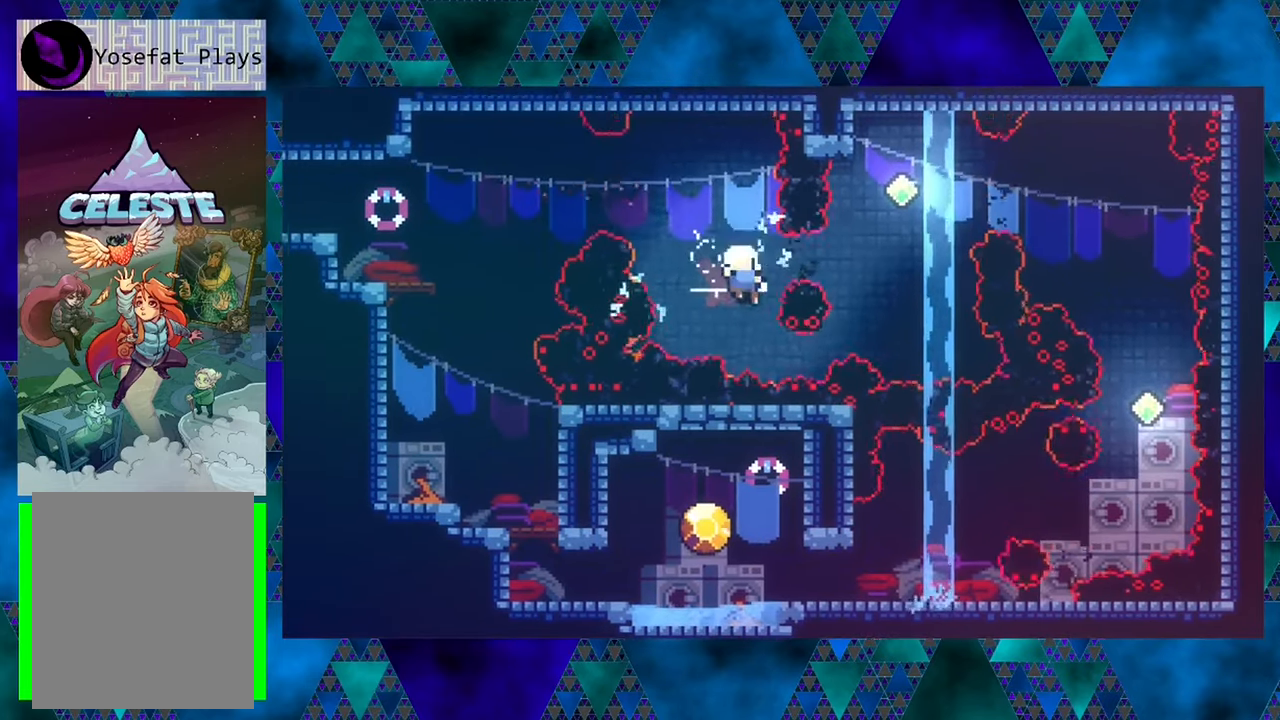
{"buttons": [], "left_stick": "center", "events": [[67, "DPAD_UP", "down"], [100, "DPAD_RIGHT", "up"], [350, "DPAD_UP", "up"]]}
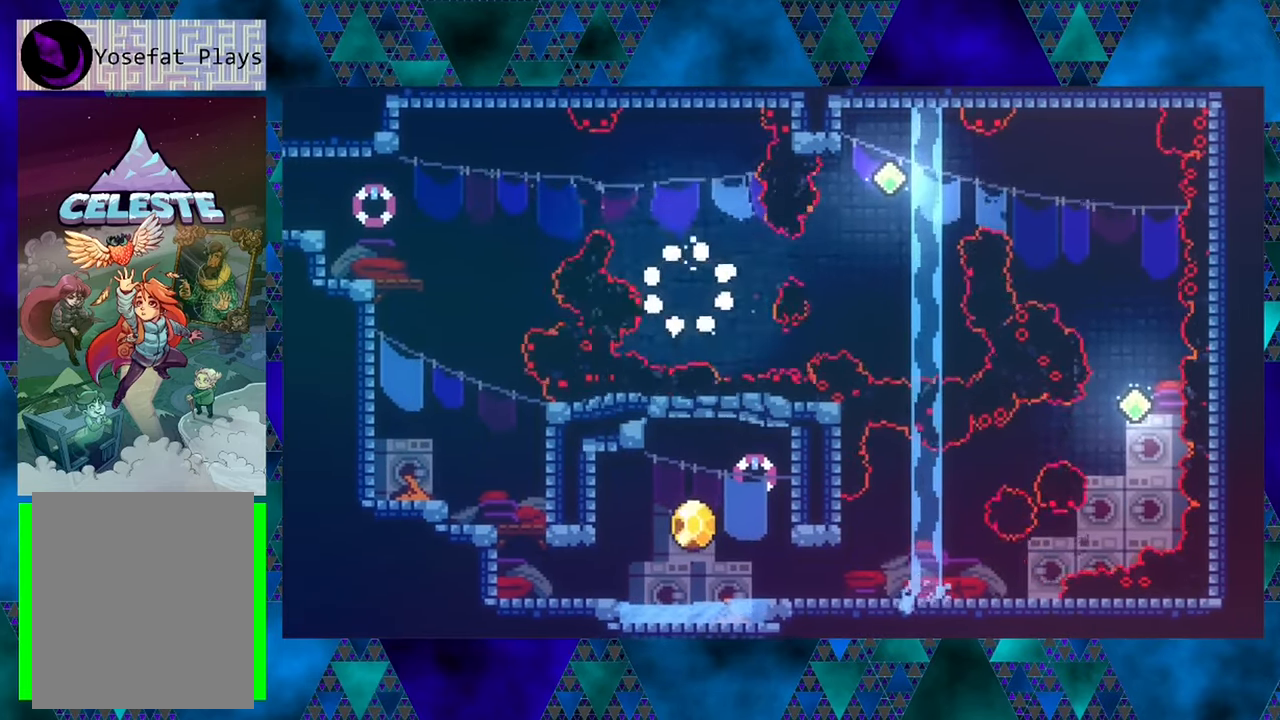
{"buttons": [], "left_stick": "center", "events": []}
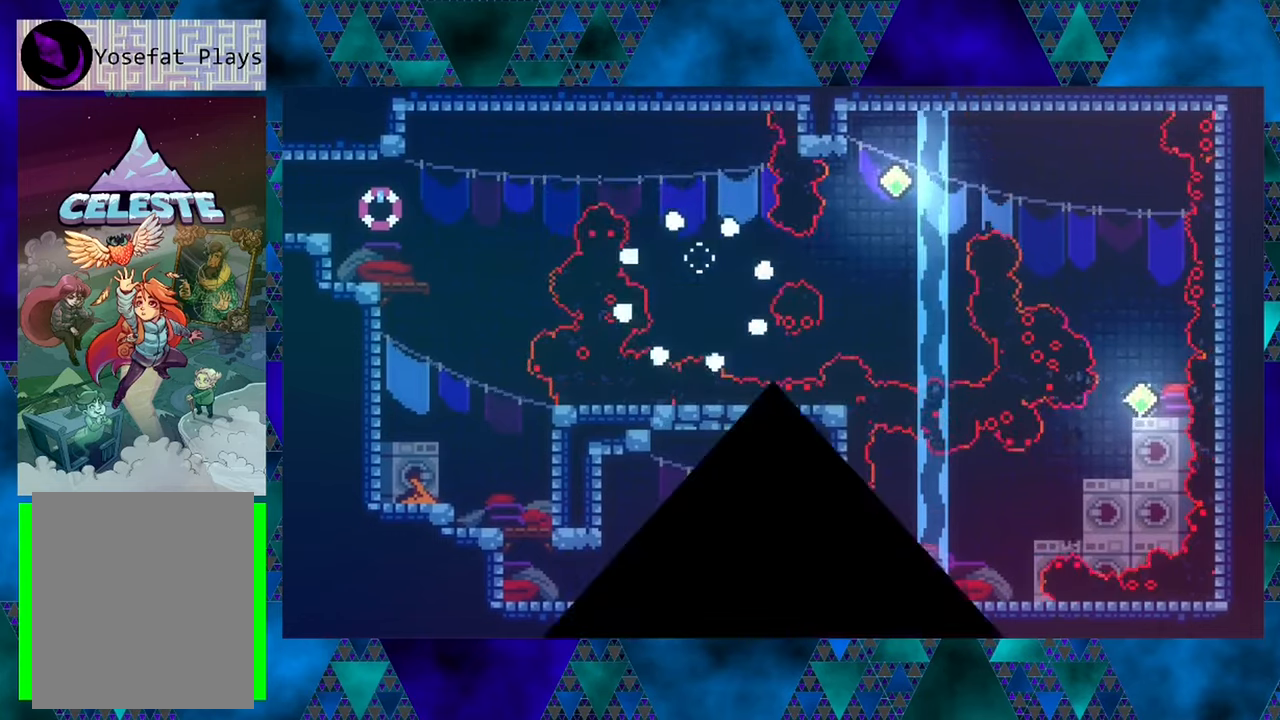
{"buttons": [], "left_stick": "center", "events": []}
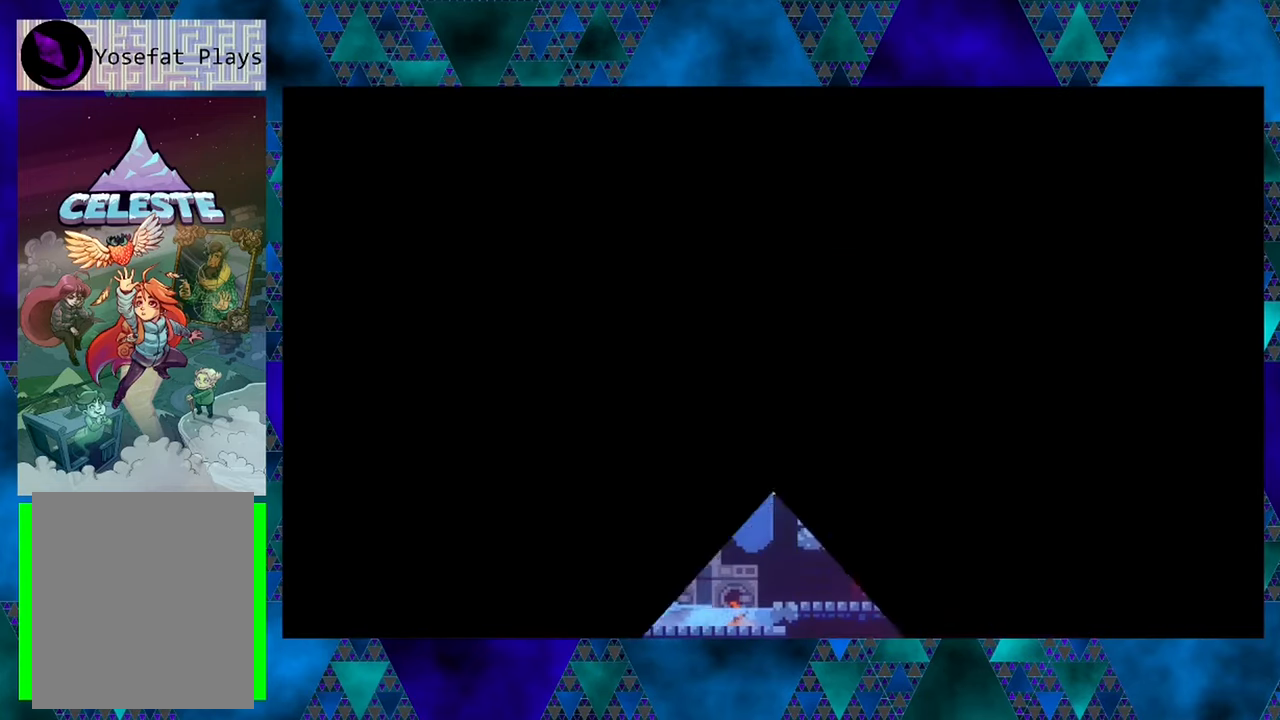
{"buttons": [], "left_stick": "center", "events": []}
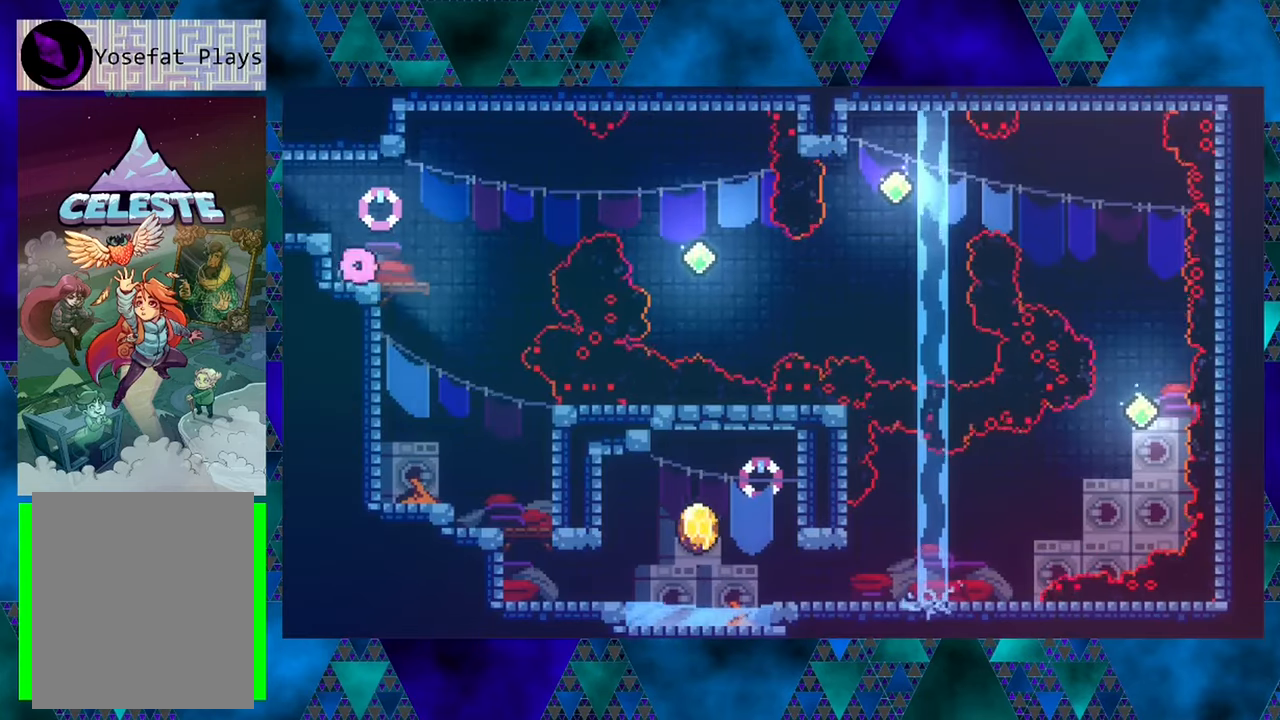
{"buttons": ["DPAD_RIGHT"], "left_stick": "center", "events": [[467, "DPAD_RIGHT", "down"]]}
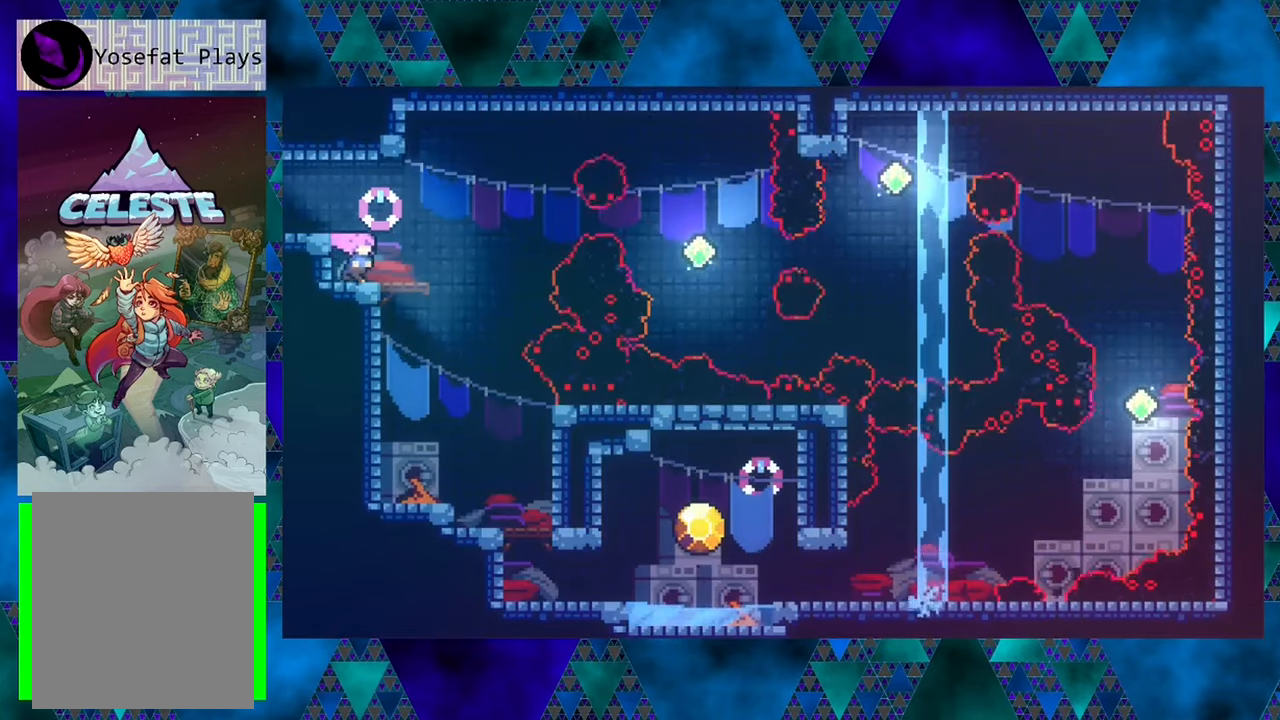
{"buttons": ["DPAD_RIGHT"], "left_stick": "center", "events": [[17, "DPAD_RIGHT", "up"], [350, "DPAD_RIGHT", "down"]]}
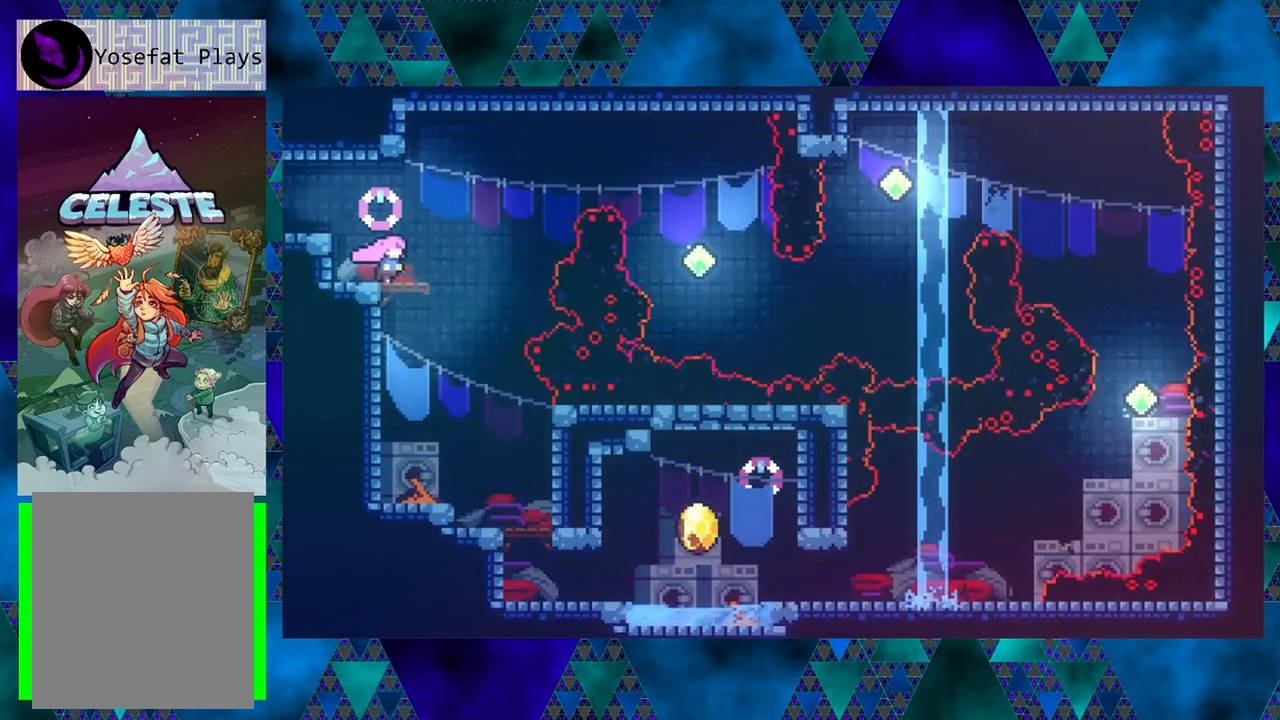
{"buttons": [], "left_stick": "center", "events": [[67, "DPAD_RIGHT", "up"]]}
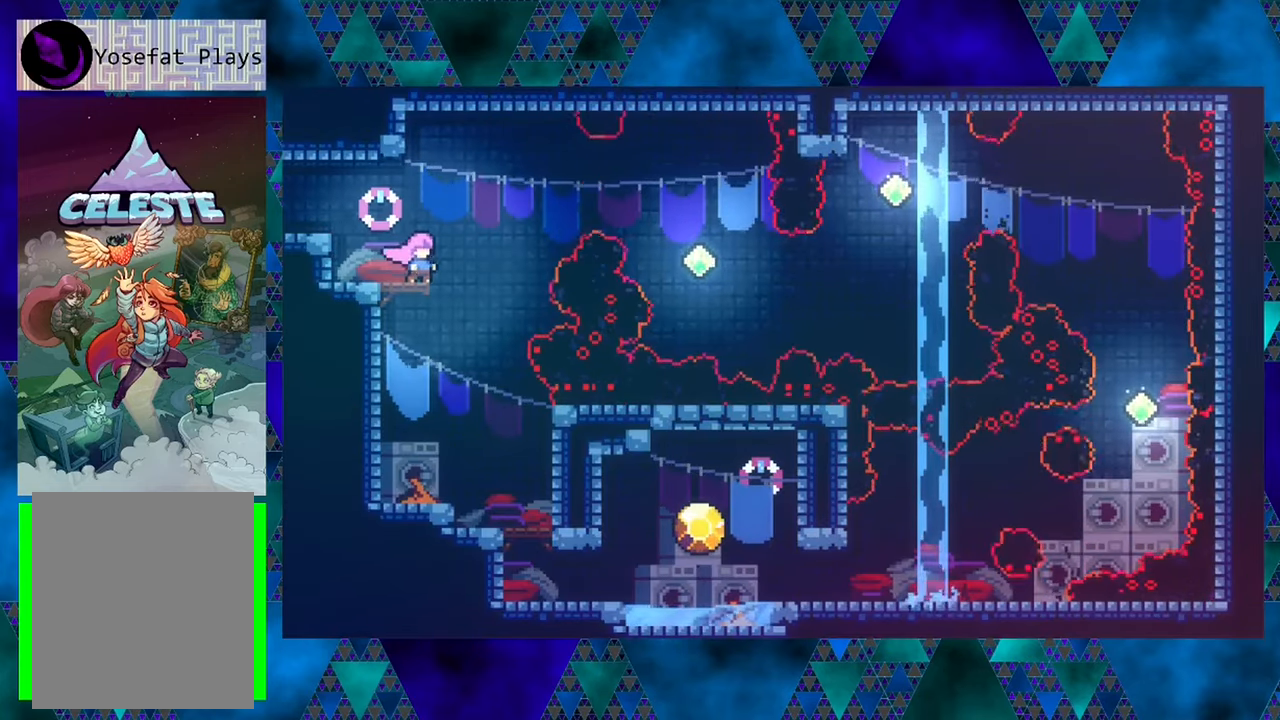
{"buttons": ["Y", "DPAD_RIGHT"], "left_stick": "center", "events": [[117, "B", "down"], [117, "DPAD_RIGHT", "down"], [284, "B", "up"], [367, "Y", "down"]]}
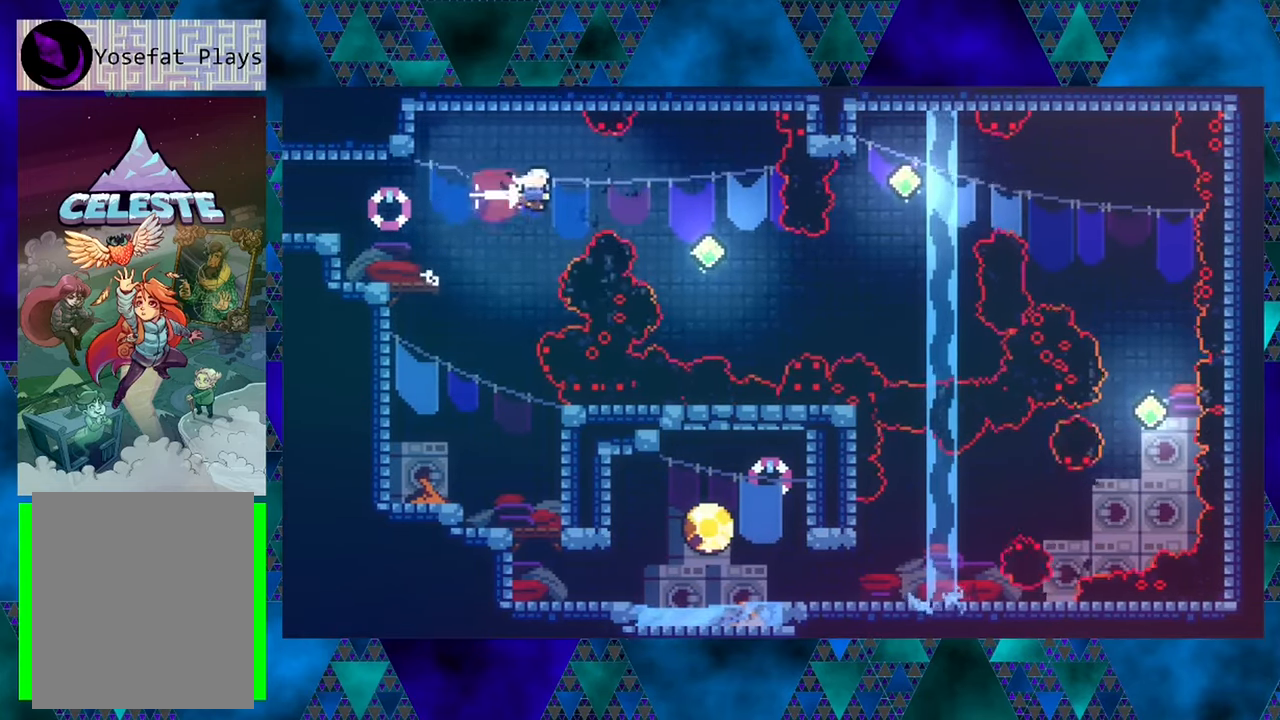
{"buttons": ["DPAD_UP"], "left_stick": "center", "events": [[67, "Y", "up"], [250, "DPAD_RIGHT", "up"], [284, "DPAD_LEFT", "down"], [284, "DPAD_UP", "down"], [300, "DPAD_UP", "up"], [400, "DPAD_UP", "down"], [467, "DPAD_LEFT", "up"]]}
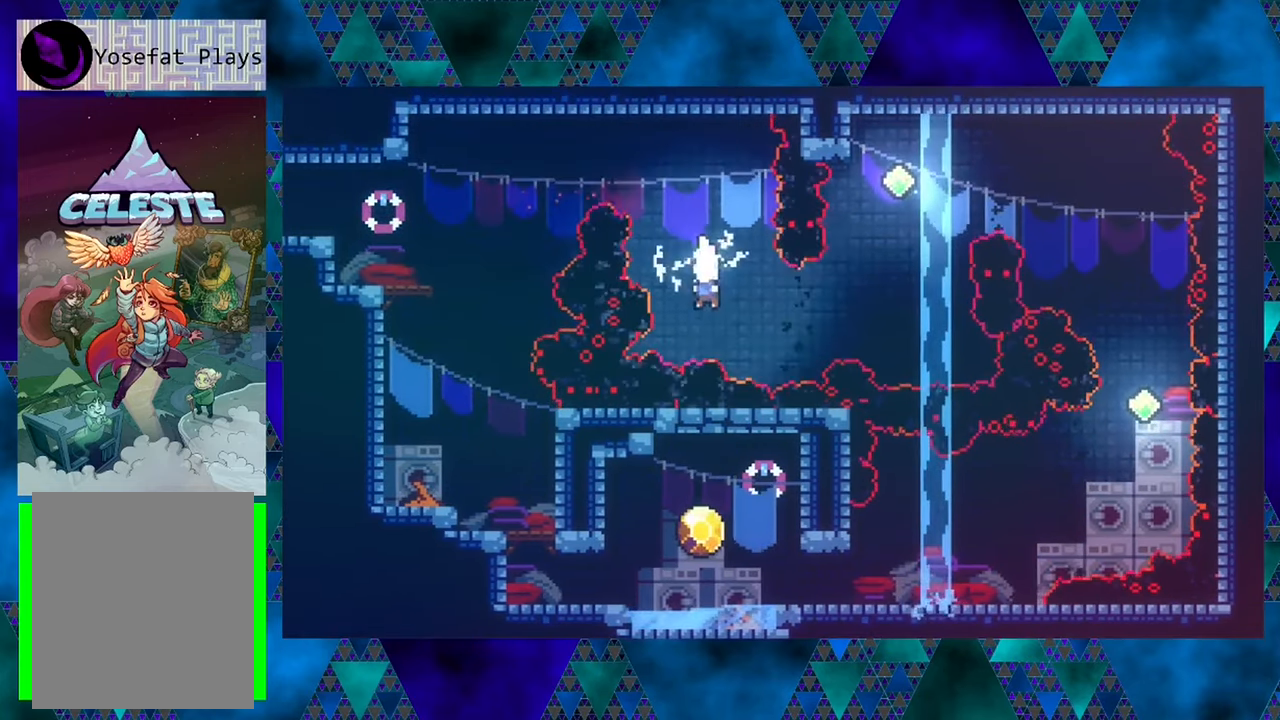
{"buttons": [], "left_stick": "center", "events": [[17, "Y", "down"], [200, "Y", "up"], [384, "DPAD_UP", "up"]]}
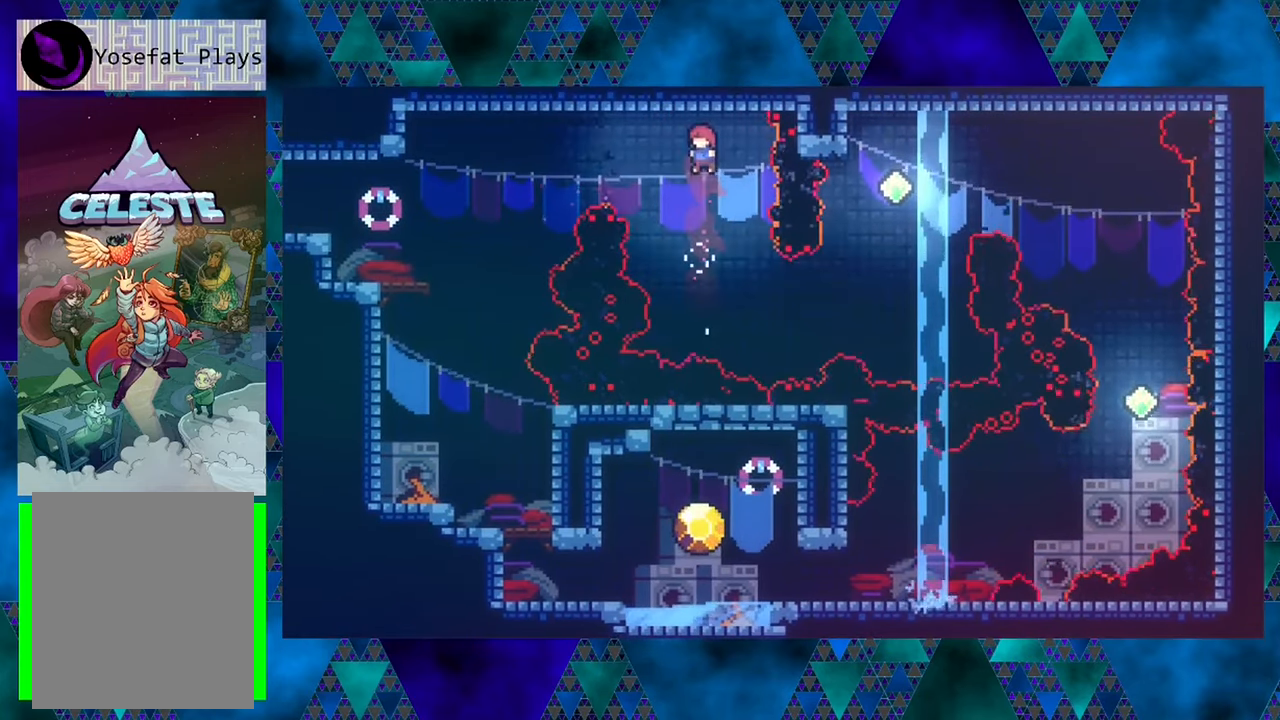
{"buttons": ["Y", "DPAD_RIGHT"], "left_stick": "center", "events": [[234, "DPAD_RIGHT", "down"], [317, "Y", "down"]]}
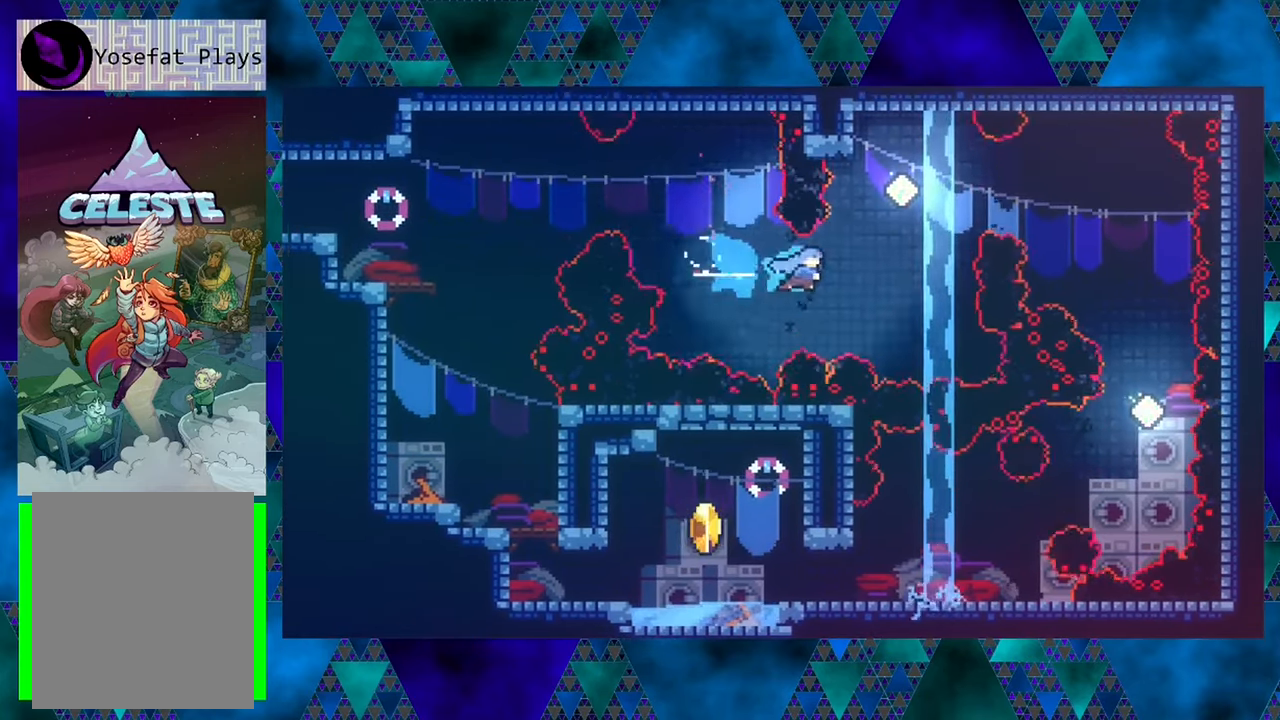
{"buttons": ["DPAD_UP"], "left_stick": "center", "events": [[17, "Y", "up"], [34, "DPAD_UP", "down"], [150, "DPAD_RIGHT", "up"], [184, "Y", "down"], [433, "Y", "up"]]}
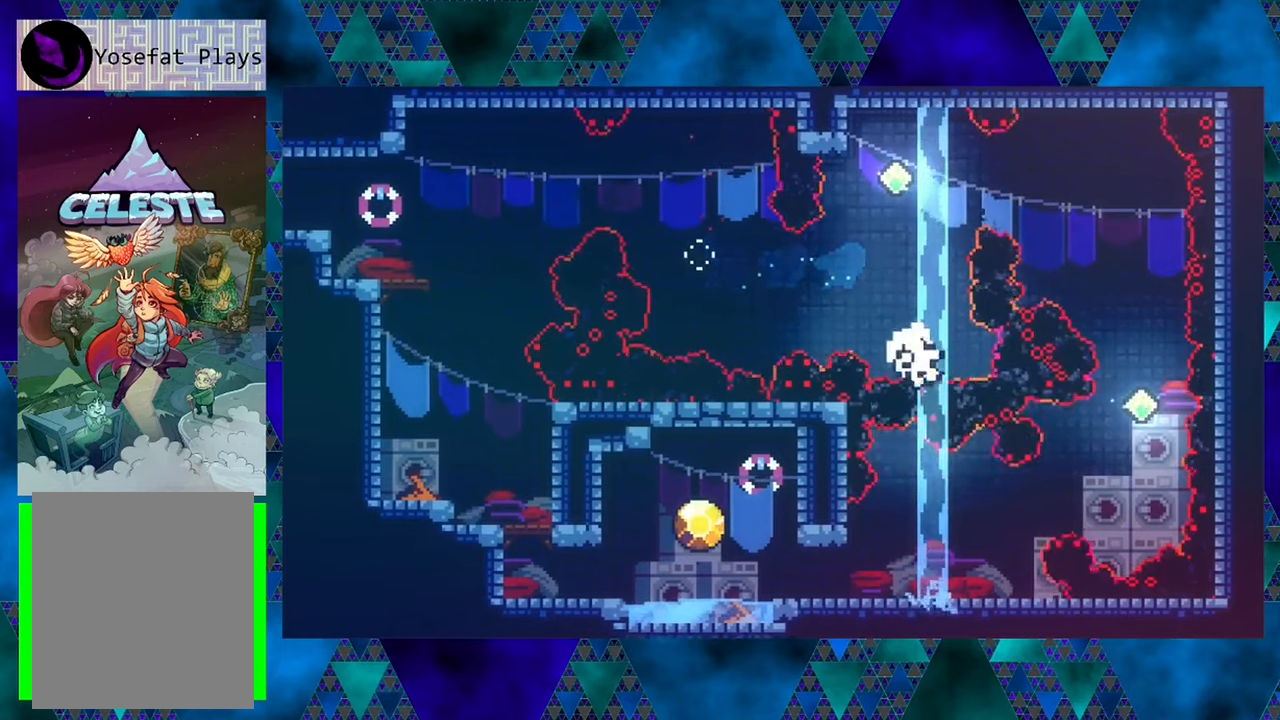
{"buttons": [], "left_stick": "center", "events": [[166, "DPAD_UP", "up"]]}
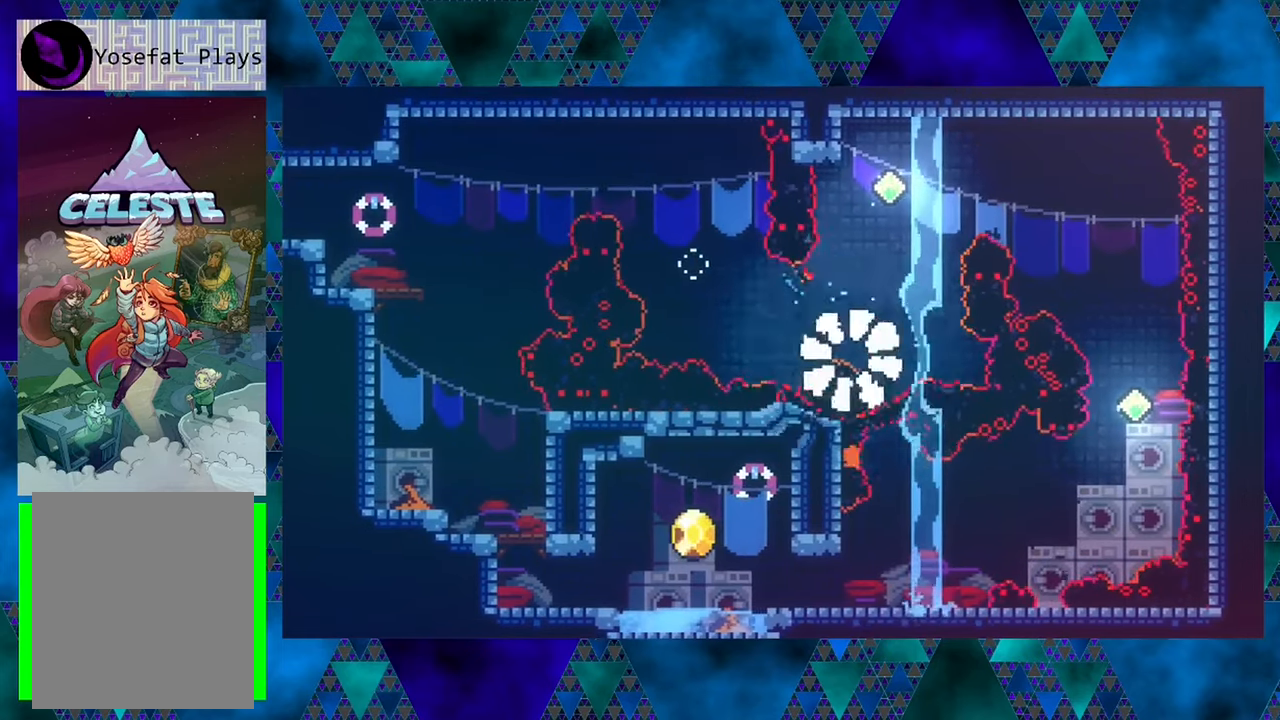
{"buttons": [], "left_stick": "center", "events": []}
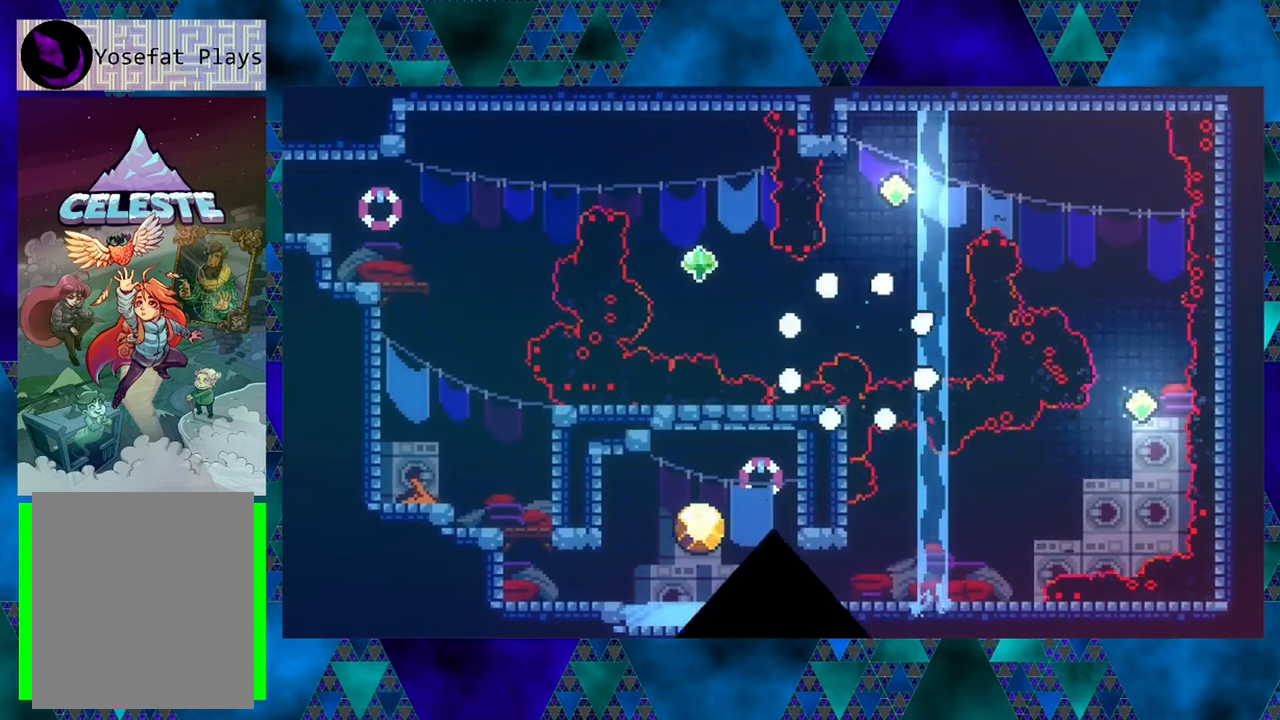
{"buttons": [], "left_stick": "center", "events": []}
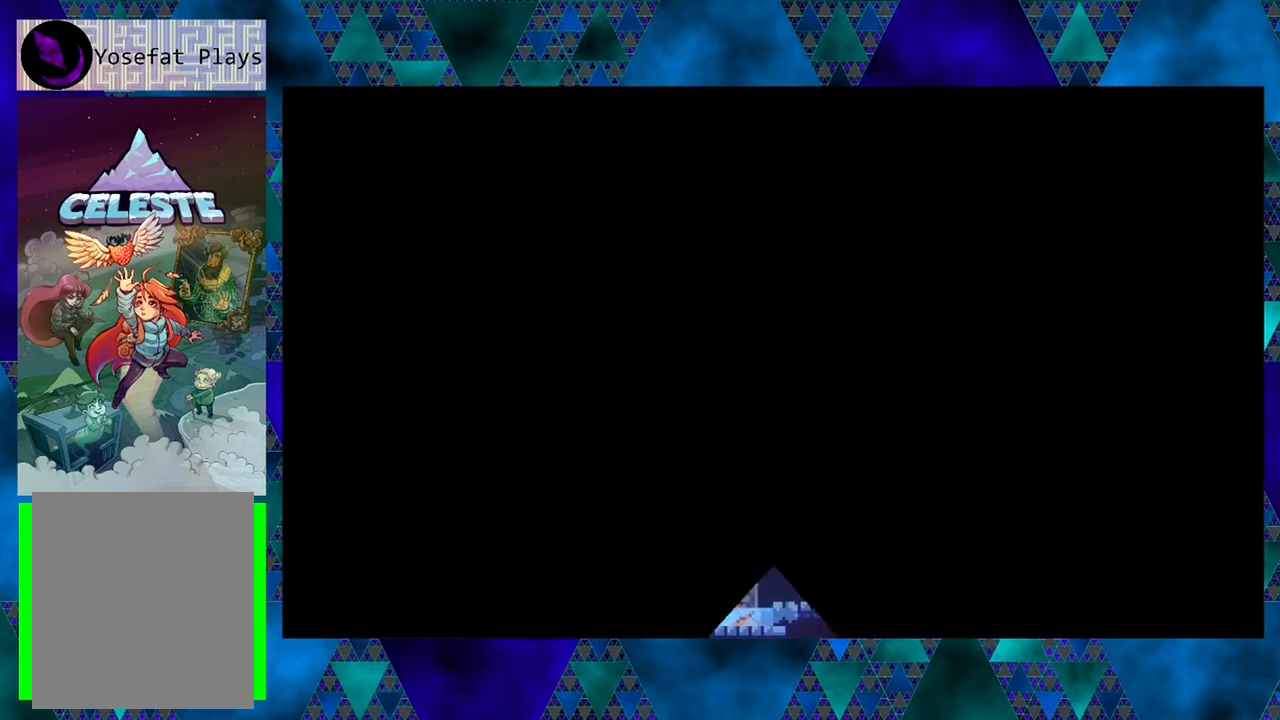
{"buttons": [], "left_stick": "center", "events": []}
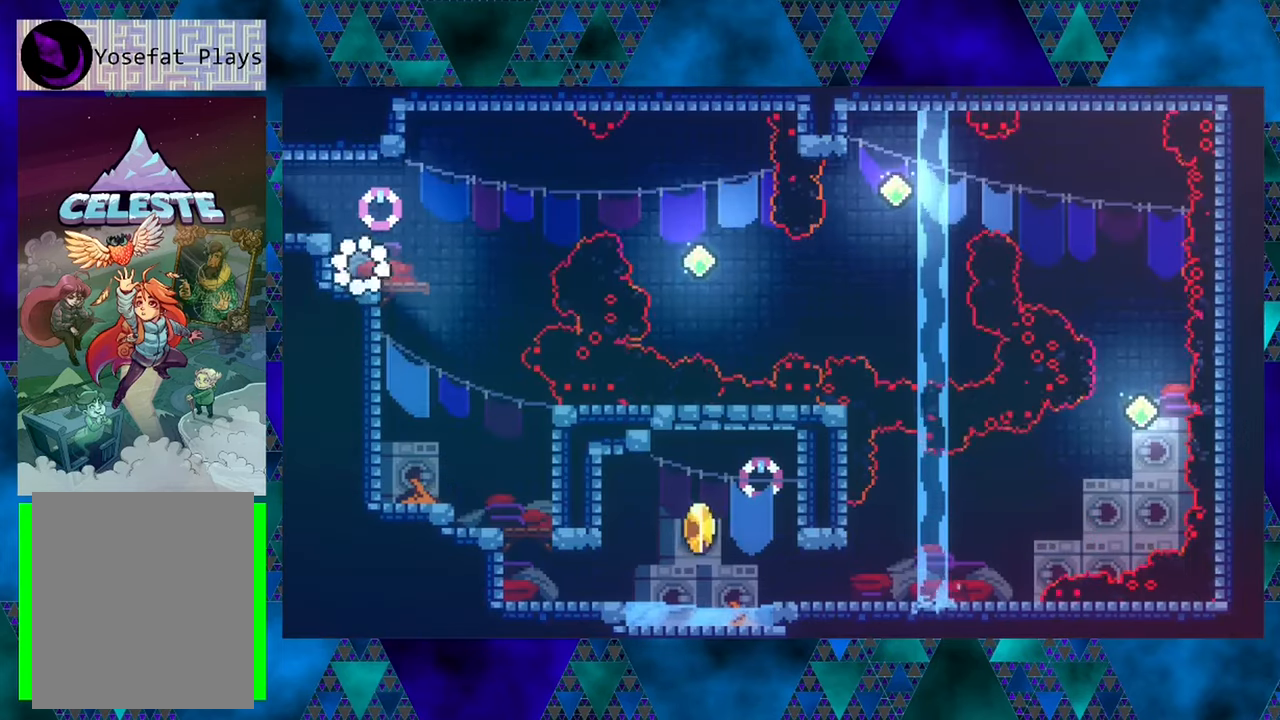
{"buttons": [], "left_stick": "center", "events": []}
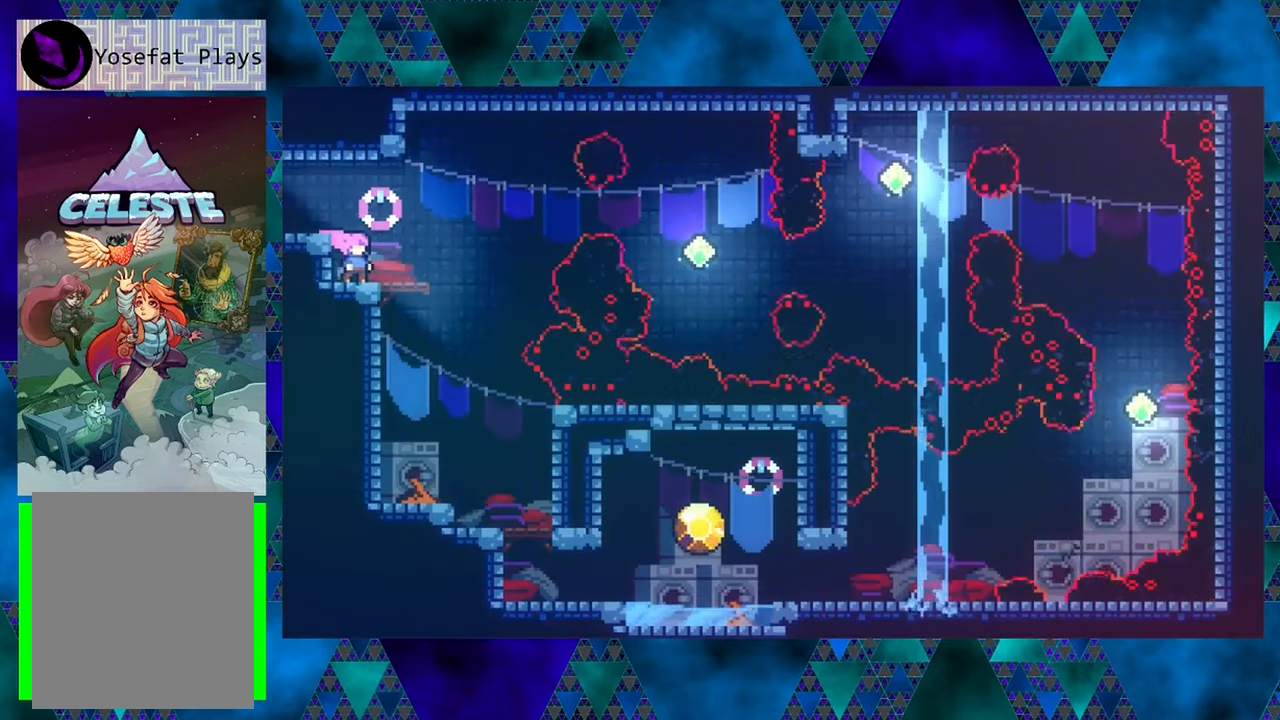
{"buttons": [], "left_stick": "center", "events": [[33, "DPAD_RIGHT", "down"], [150, "DPAD_RIGHT", "up"]]}
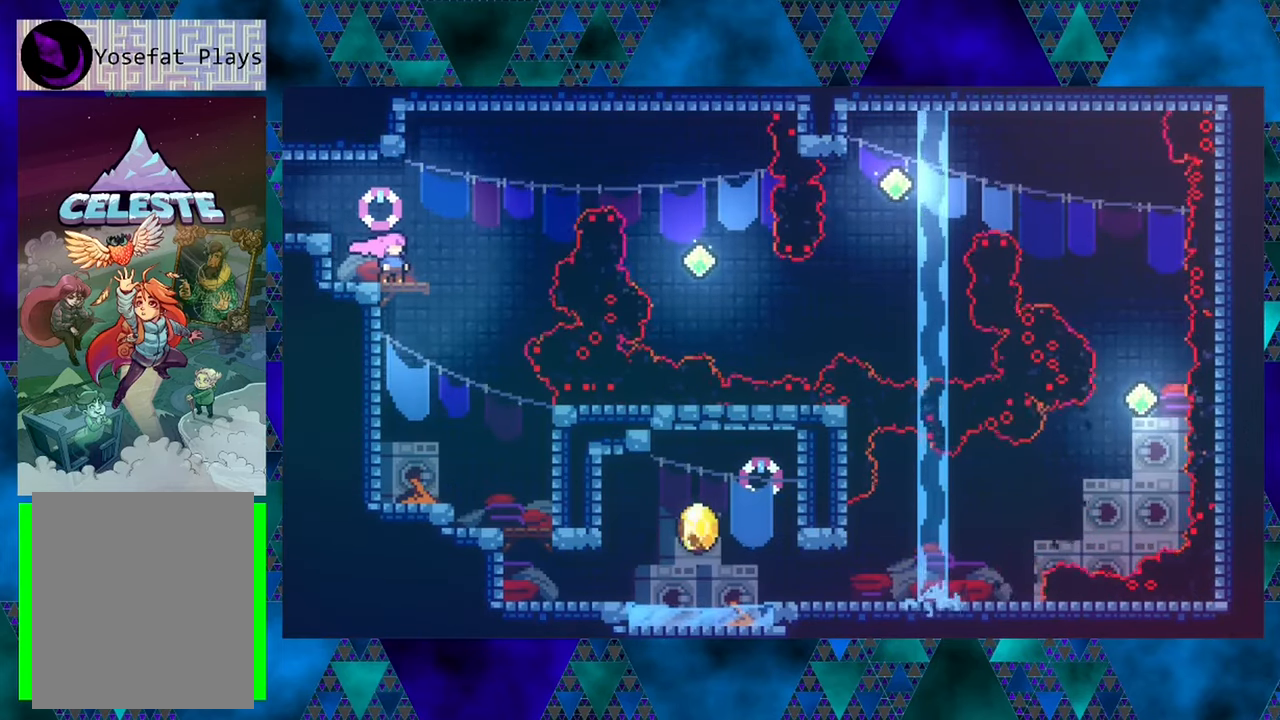
{"buttons": ["B", "DPAD_RIGHT"], "left_stick": "center", "events": [[266, "DPAD_RIGHT", "down"], [316, "B", "down"]]}